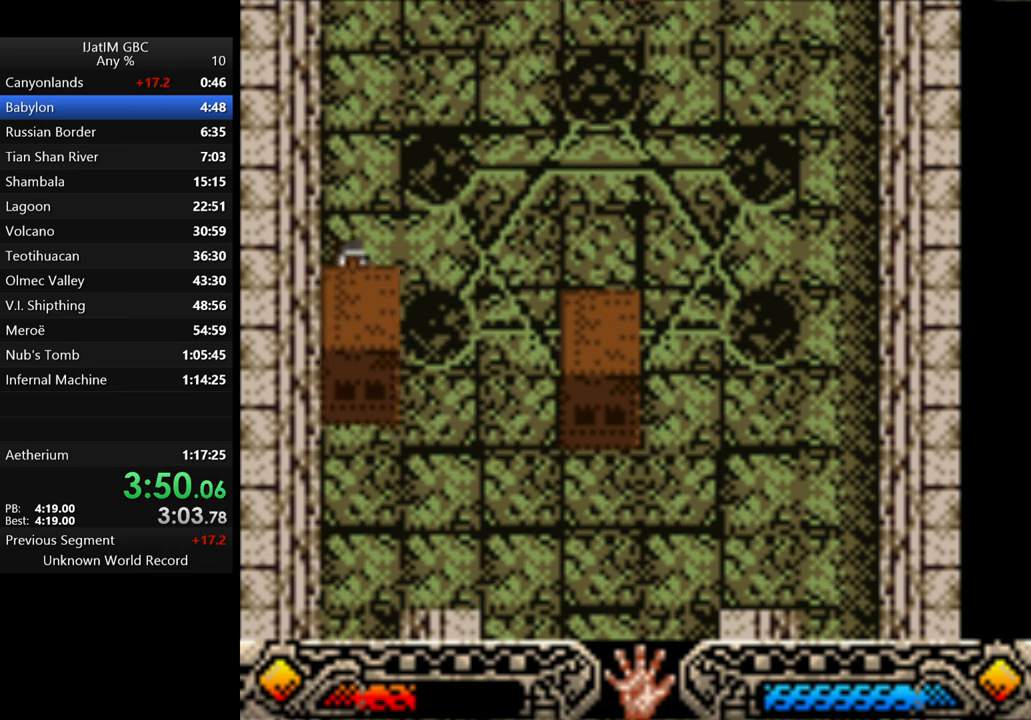
Gameplay with a controller (Xbox layout); each line is a JSON object with the inputs held at the frame after it. "events" lists button and stick changes between this image and that frame as [ms after this image, input, new state], when the widget could be followed in between. Not read: R3.
{"buttons": ["A"], "left_stick": "up", "right_stick": "center", "events": []}
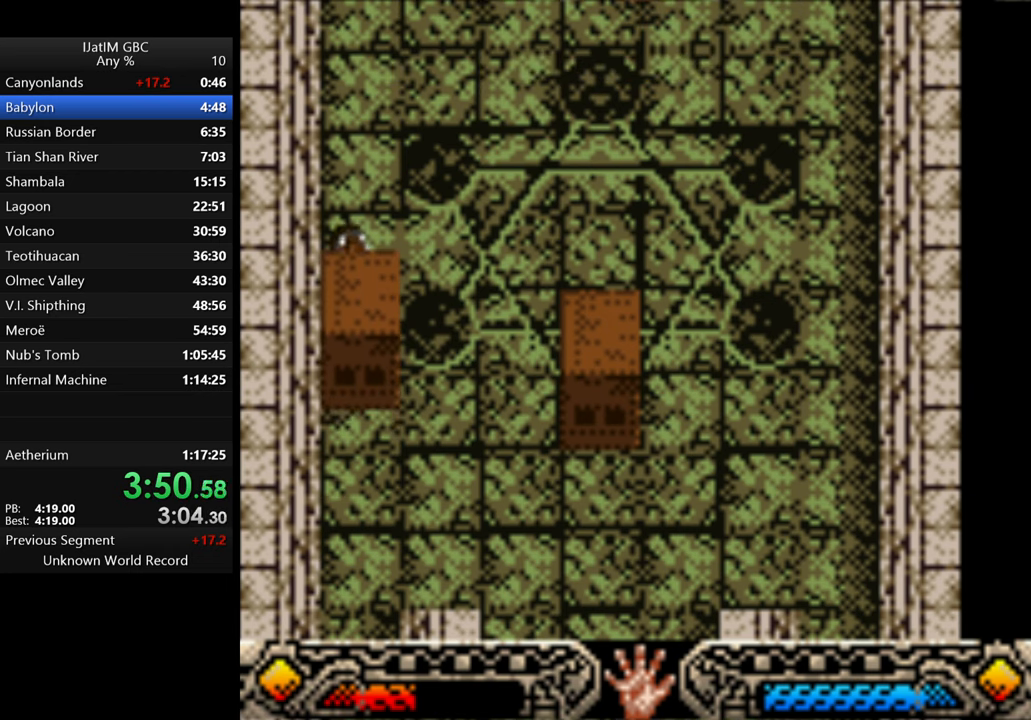
{"buttons": ["A"], "left_stick": "up", "right_stick": "center", "events": []}
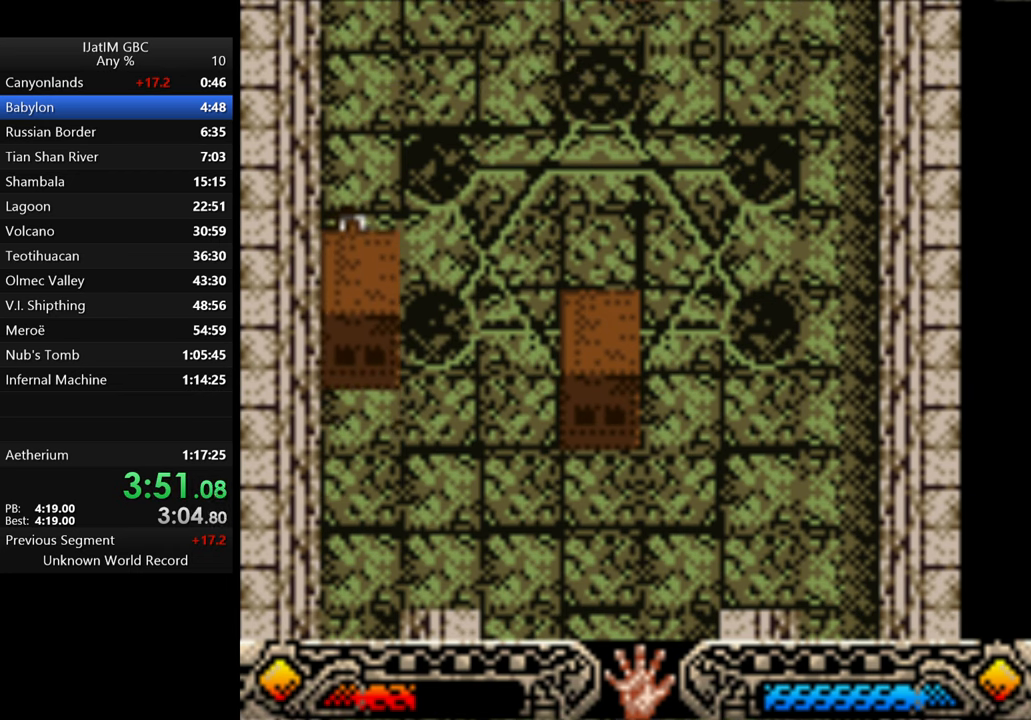
{"buttons": ["A"], "left_stick": "up", "right_stick": "center", "events": []}
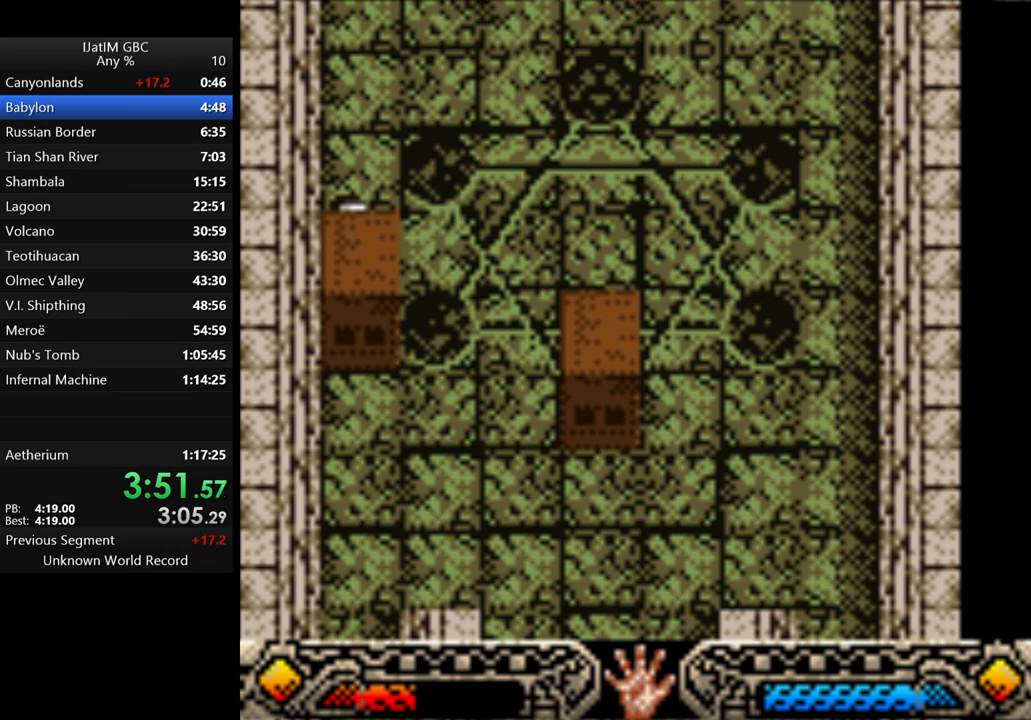
{"buttons": ["A"], "left_stick": "up", "right_stick": "center", "events": []}
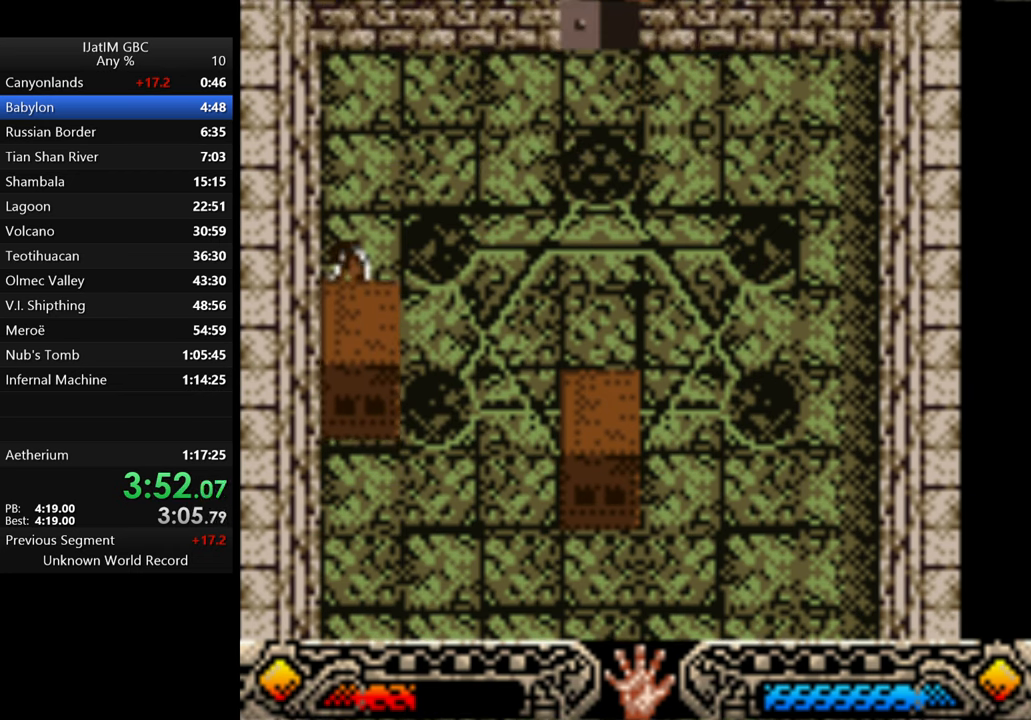
{"buttons": ["A"], "left_stick": "up", "right_stick": "center", "events": []}
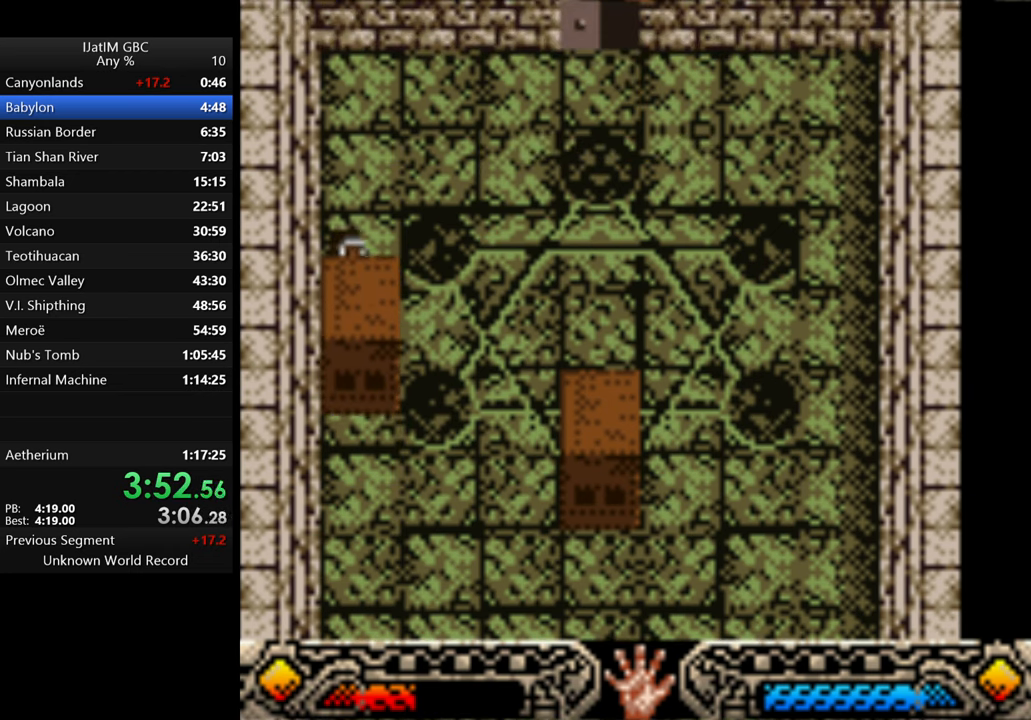
{"buttons": ["A"], "left_stick": "up", "right_stick": "center", "events": []}
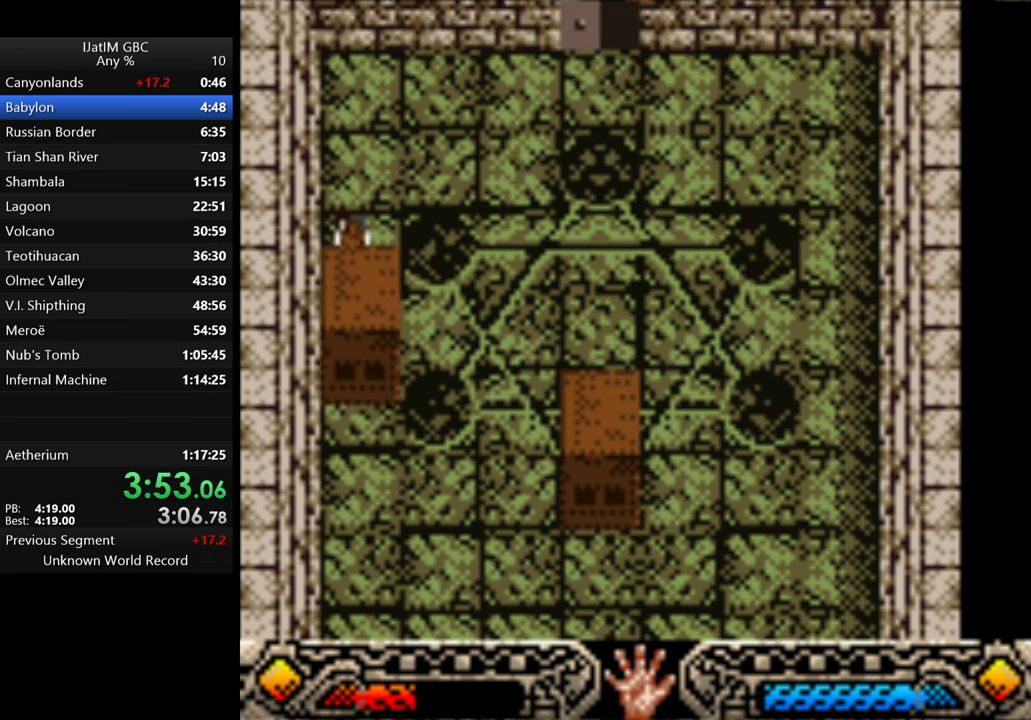
{"buttons": ["A"], "left_stick": "up", "right_stick": "center", "events": []}
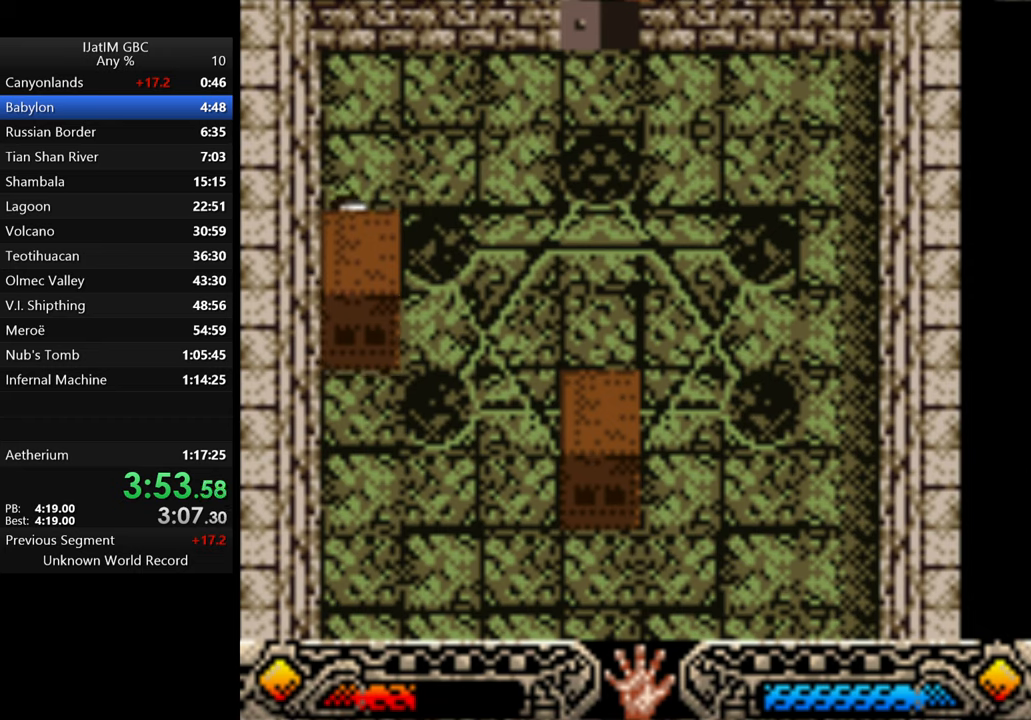
{"buttons": ["A"], "left_stick": "up", "right_stick": "center", "events": []}
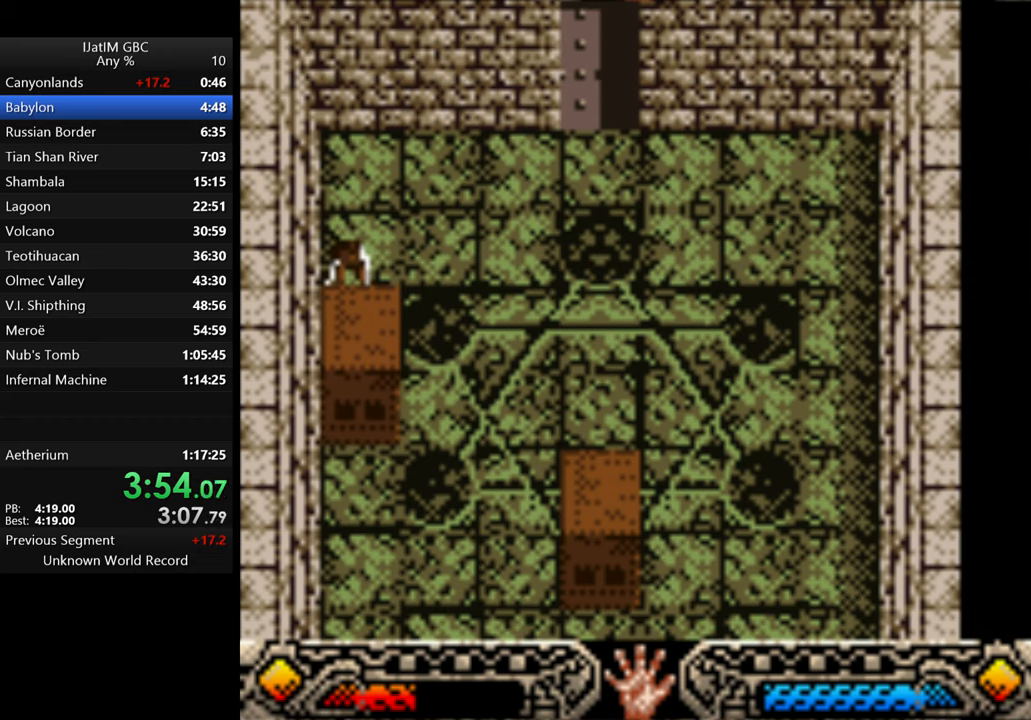
{"buttons": ["A"], "left_stick": "up", "right_stick": "center", "events": []}
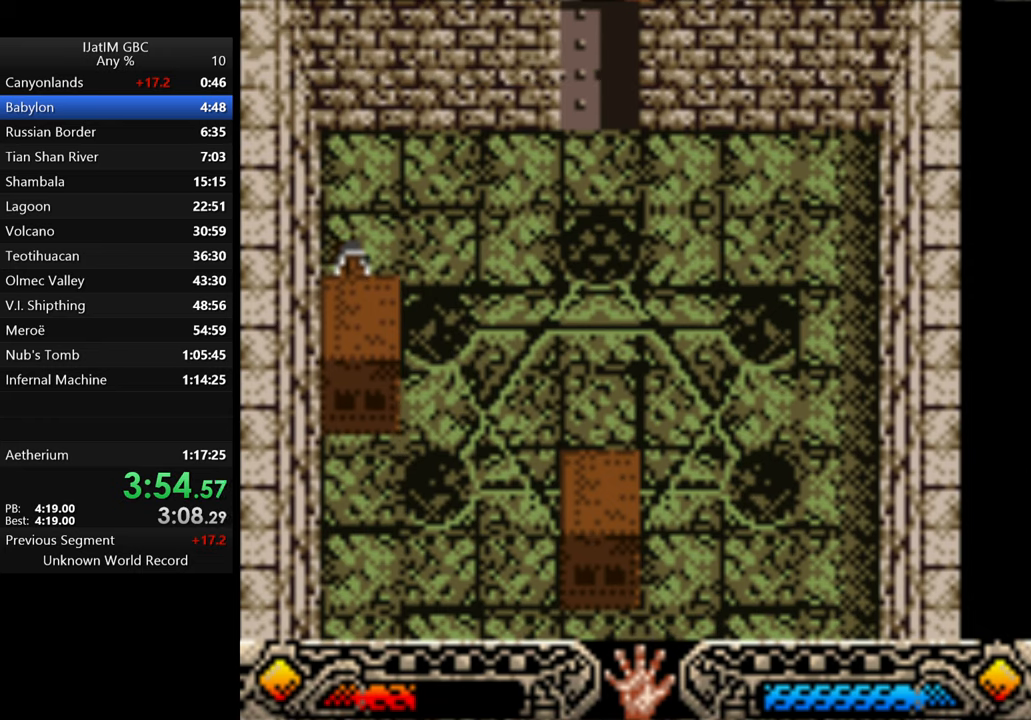
{"buttons": [], "left_stick": "right", "right_stick": "center", "events": [[233, "left_stick", "center"], [266, "A", "up"], [433, "left_stick", "right"]]}
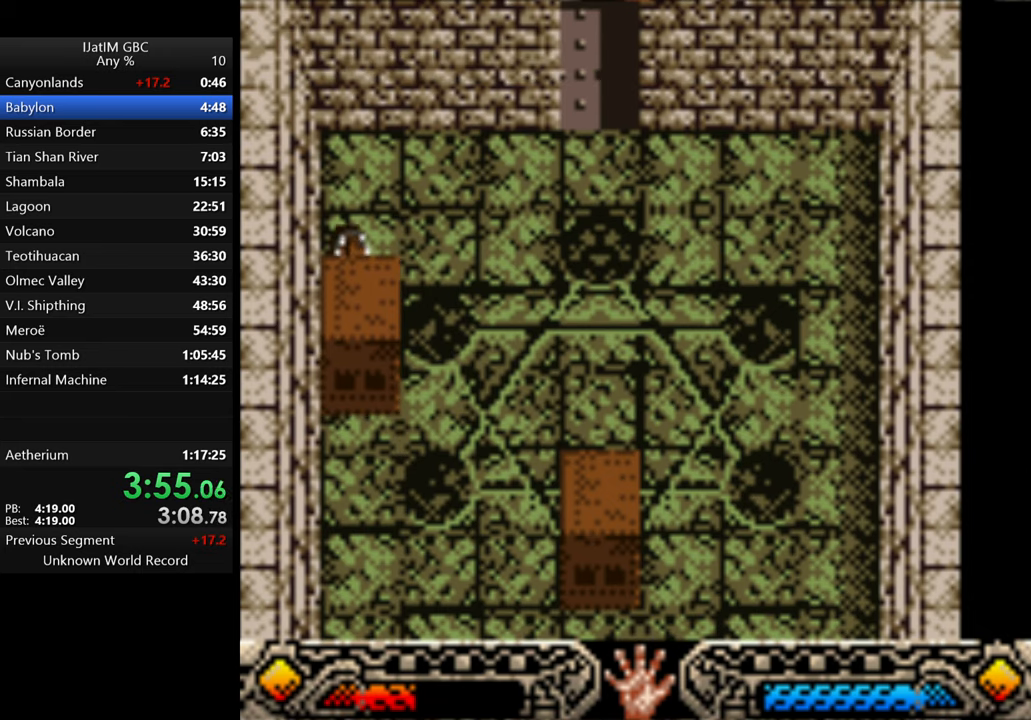
{"buttons": [], "left_stick": "right", "right_stick": "center", "events": []}
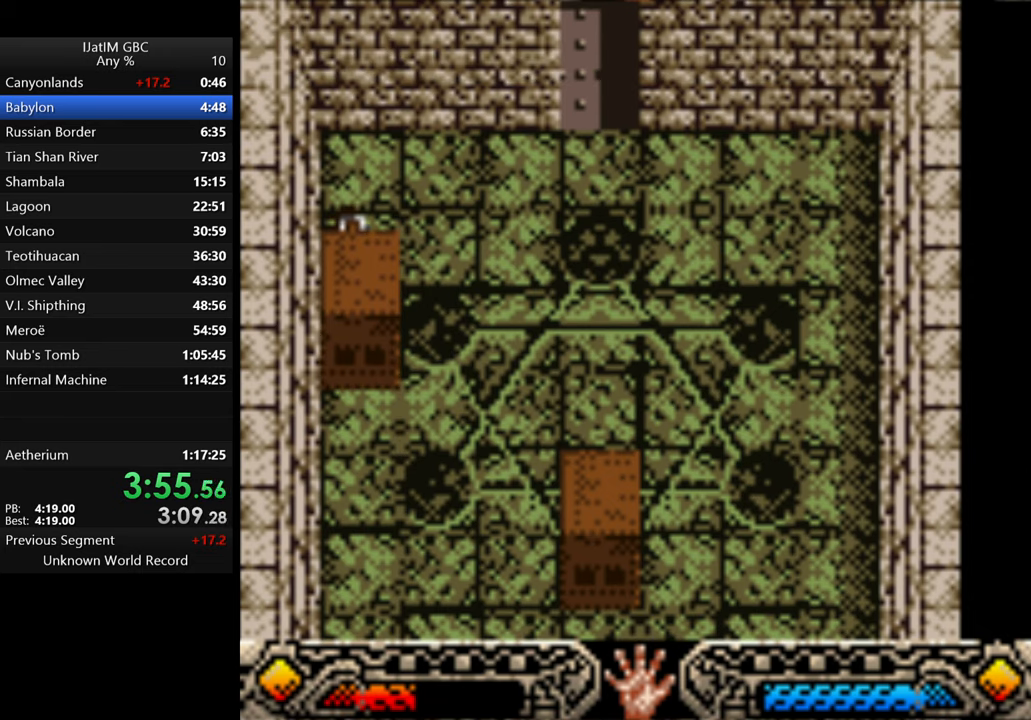
{"buttons": [], "left_stick": "right", "right_stick": "center", "events": []}
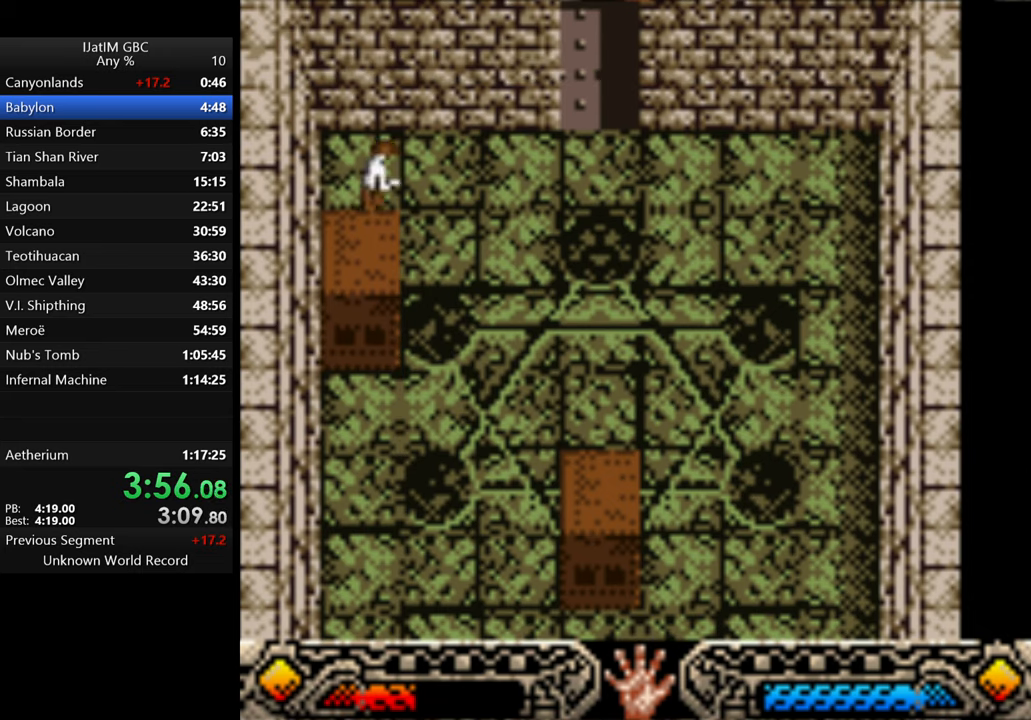
{"buttons": [], "left_stick": "down-left", "right_stick": "center", "events": [[266, "left_stick", "down"], [333, "left_stick", "down-left"]]}
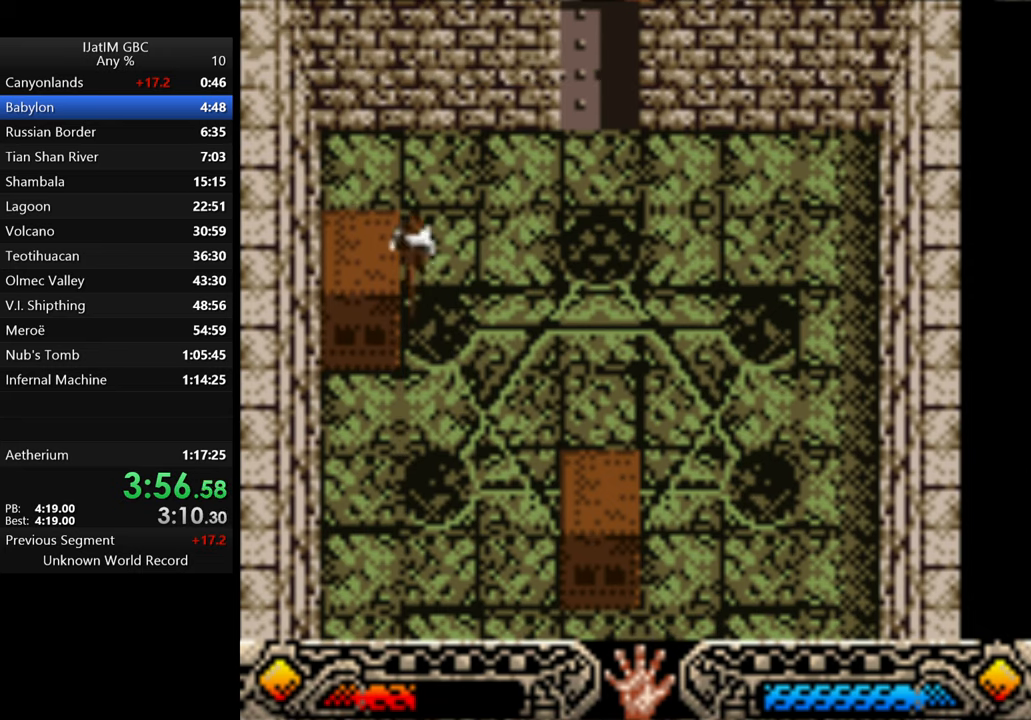
{"buttons": [], "left_stick": "left", "right_stick": "center", "events": [[66, "left_stick", "center"], [133, "A", "down"], [400, "A", "up"], [433, "left_stick", "left"]]}
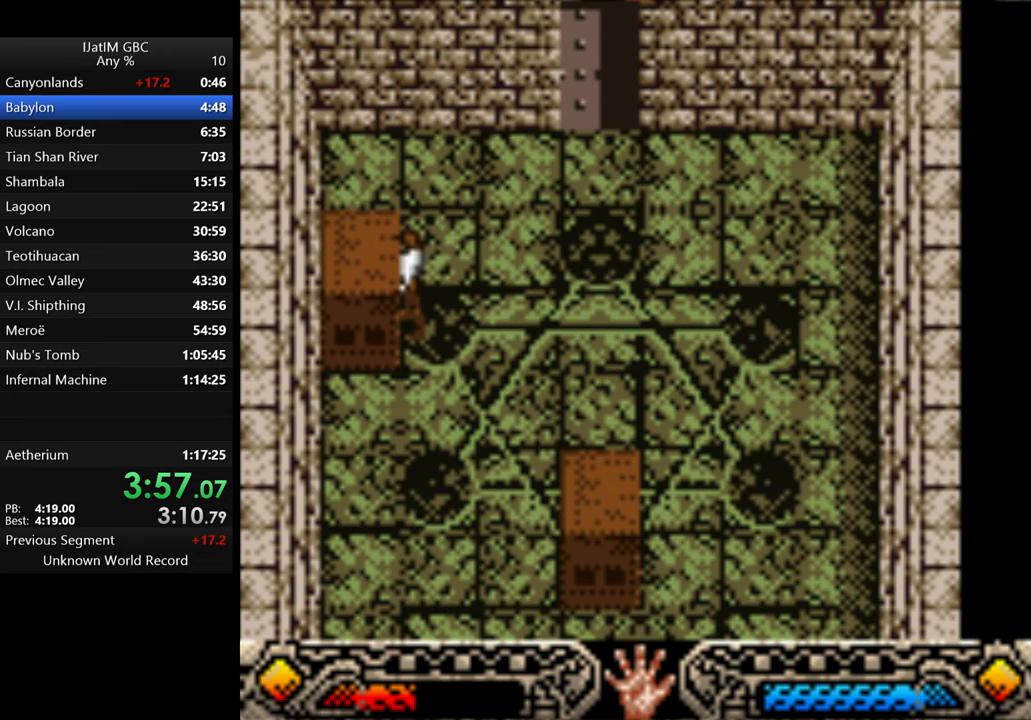
{"buttons": ["A"], "left_stick": "right", "right_stick": "center", "events": [[66, "A", "down"], [66, "left_stick", "center"], [233, "left_stick", "right"]]}
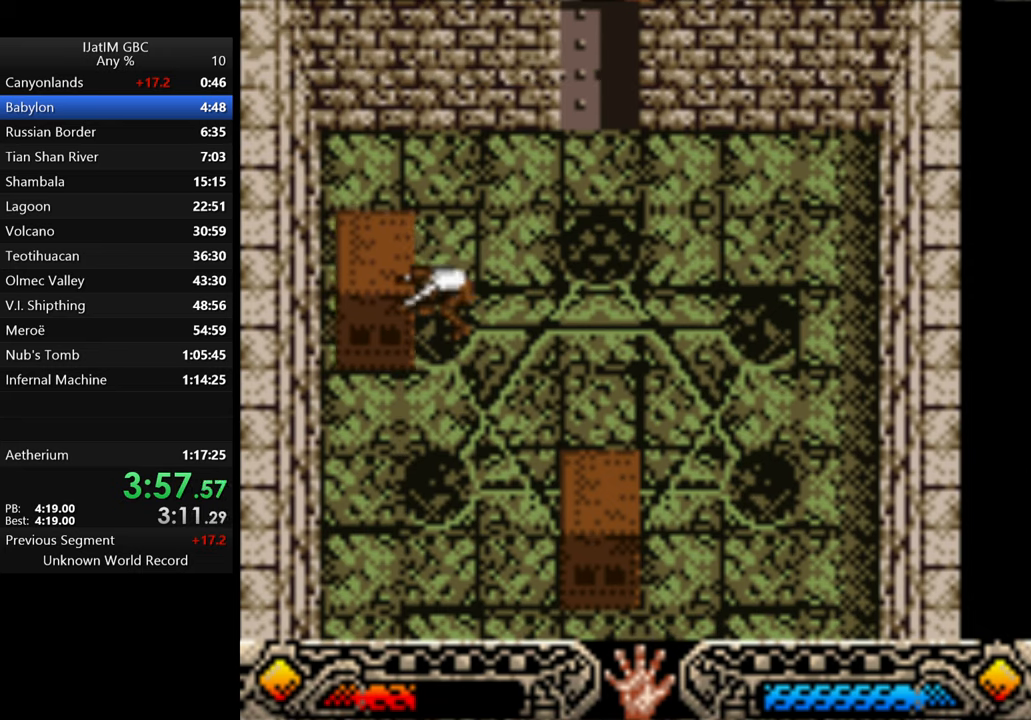
{"buttons": [], "left_stick": "up-right", "right_stick": "center", "events": [[66, "left_stick", "up-right"], [100, "A", "up"]]}
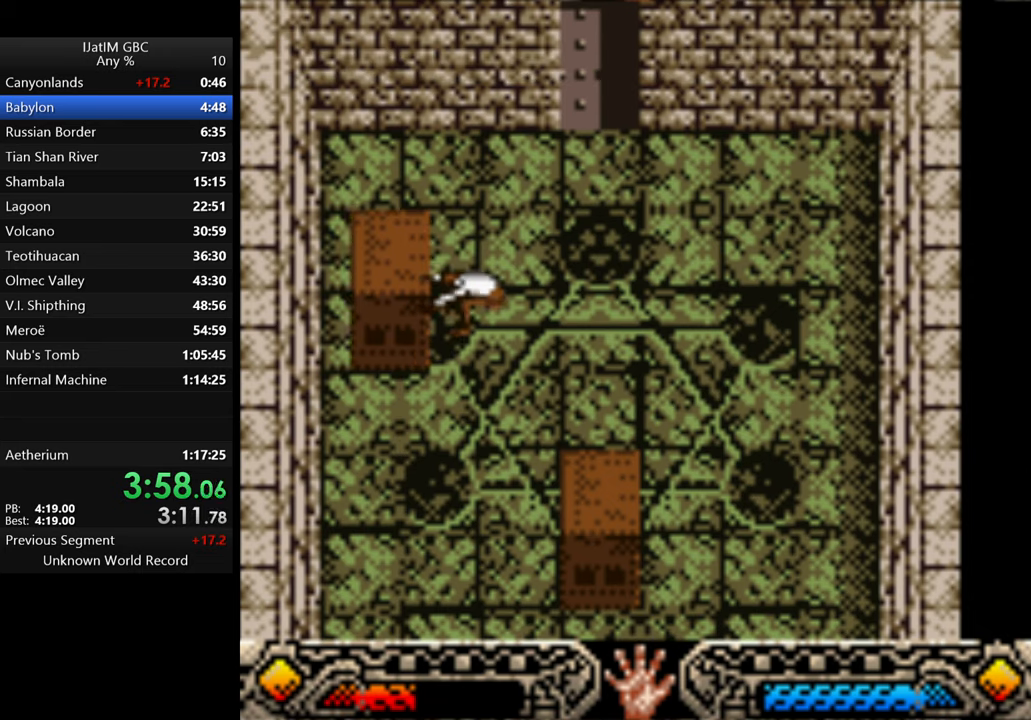
{"buttons": [], "left_stick": "up-right", "right_stick": "center", "events": []}
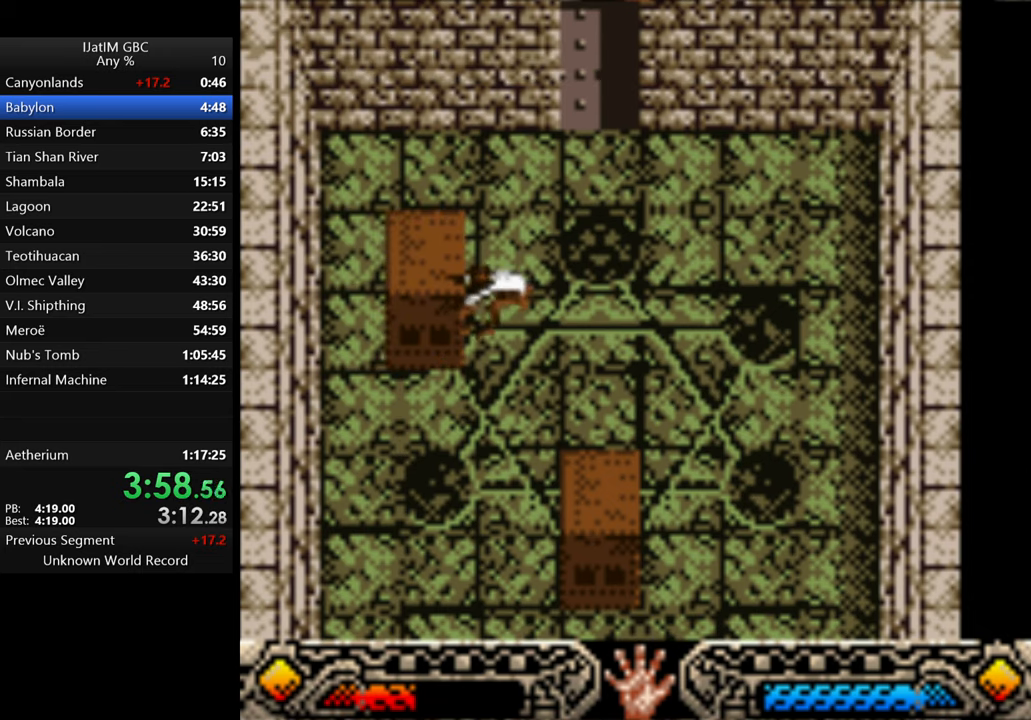
{"buttons": [], "left_stick": "up-right", "right_stick": "center", "events": []}
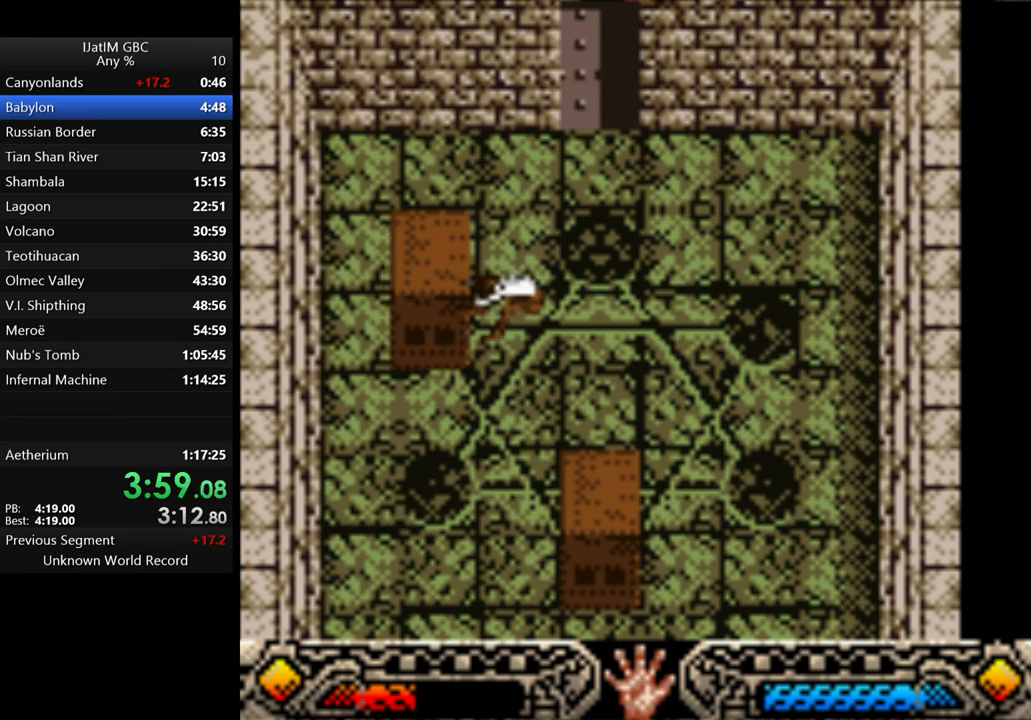
{"buttons": [], "left_stick": "up-right", "right_stick": "center", "events": []}
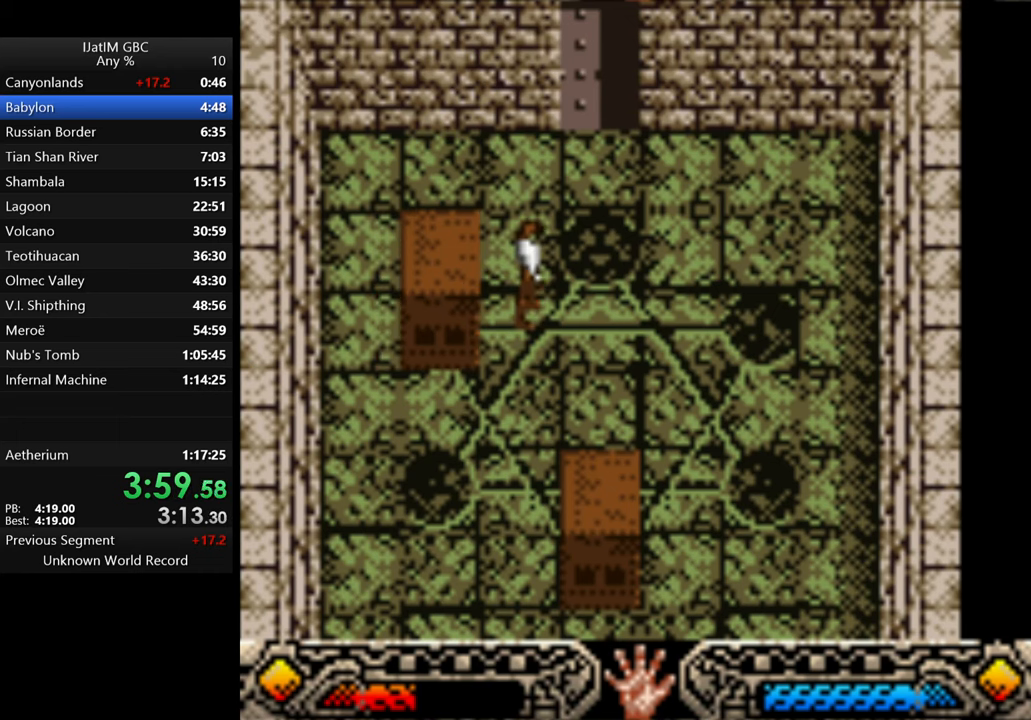
{"buttons": [], "left_stick": "up", "right_stick": "center", "events": [[267, "left_stick", "up"]]}
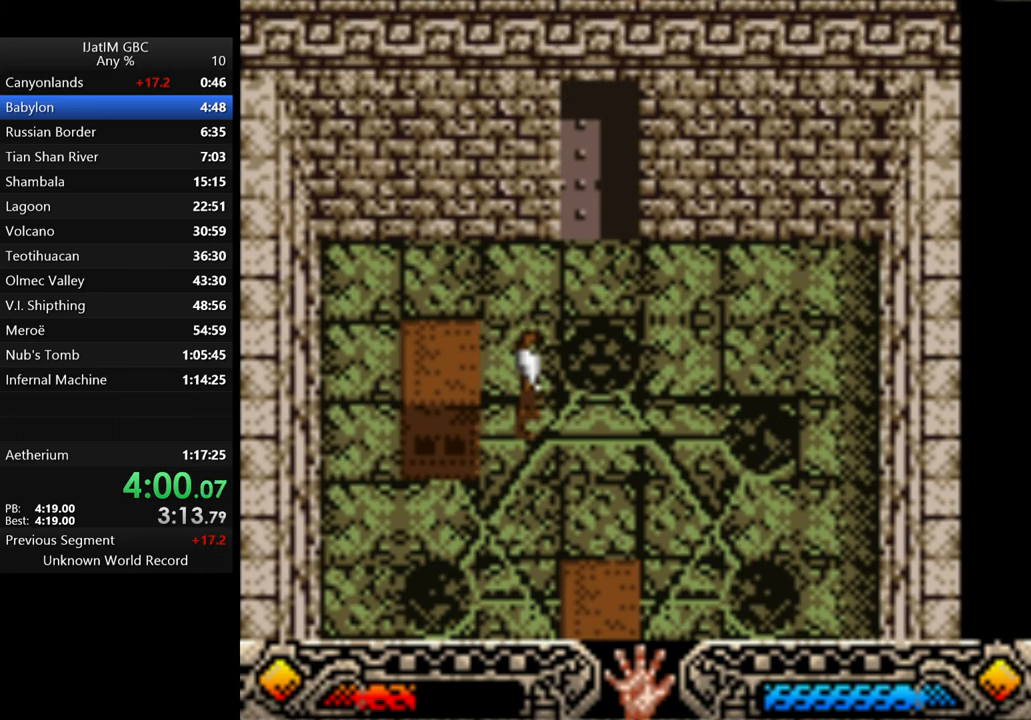
{"buttons": [], "left_stick": "up", "right_stick": "center", "events": []}
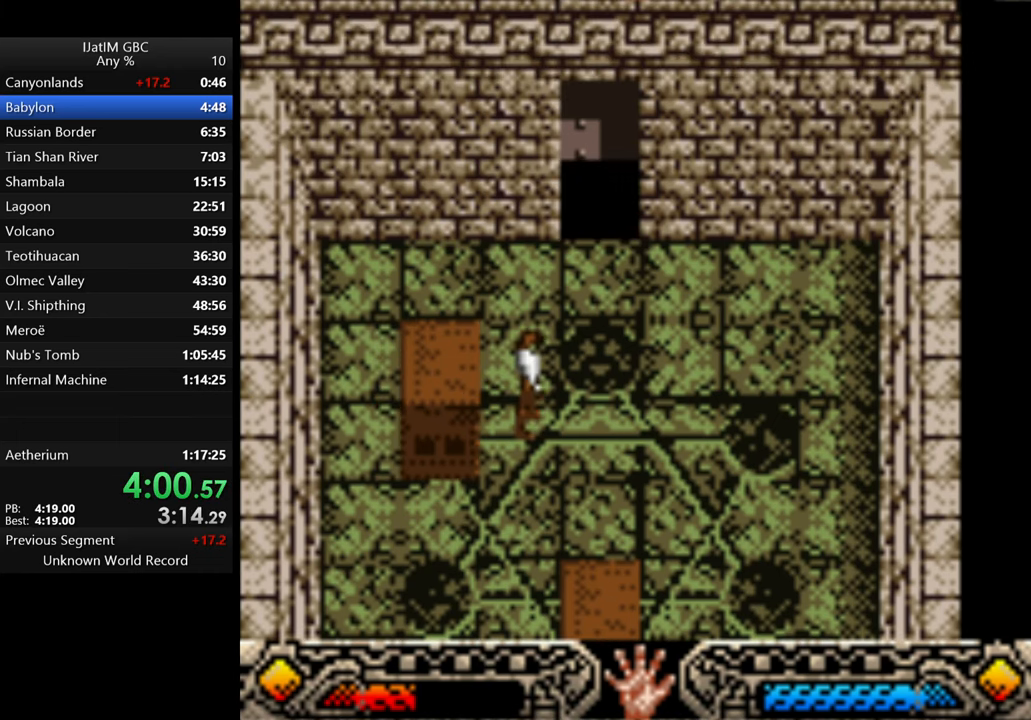
{"buttons": [], "left_stick": "up", "right_stick": "center", "events": []}
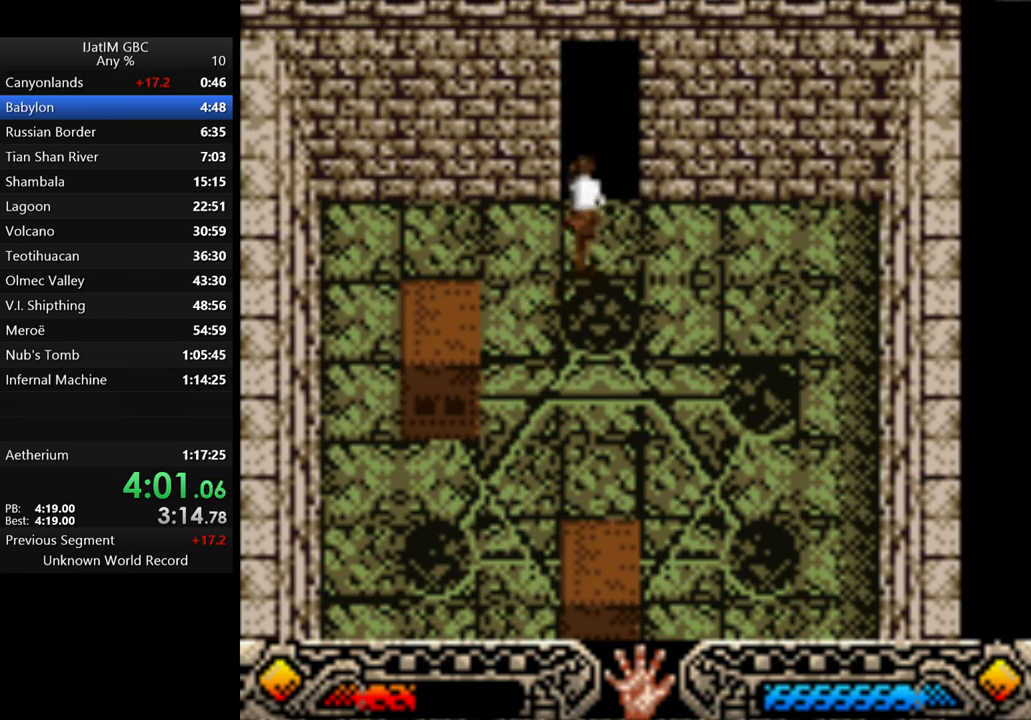
{"buttons": [], "left_stick": "up", "right_stick": "center", "events": []}
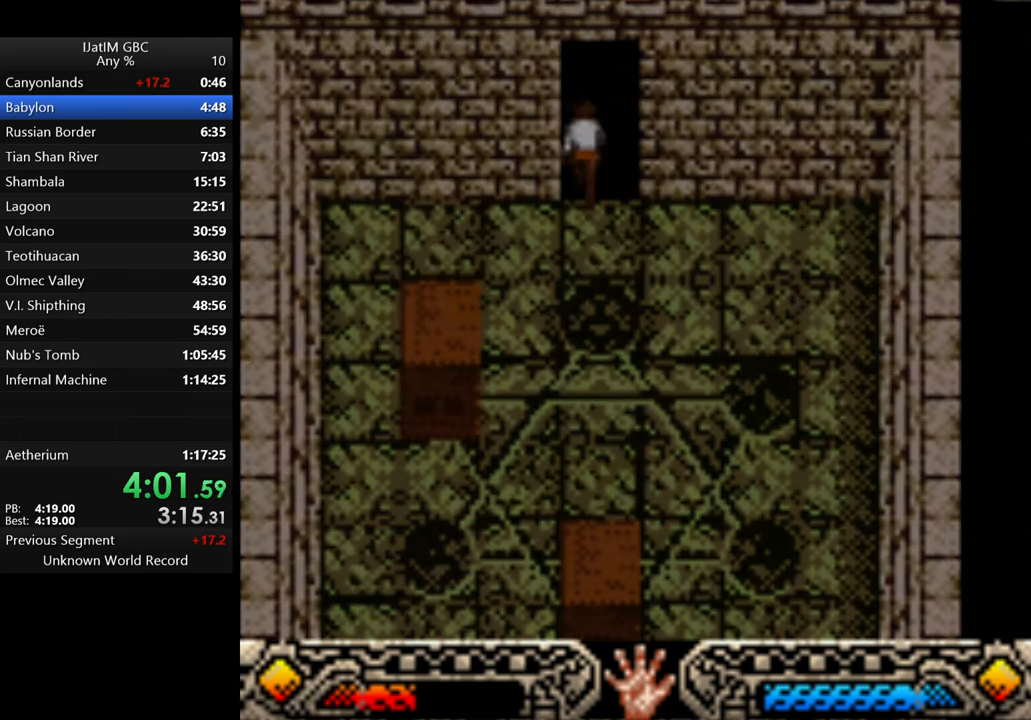
{"buttons": [], "left_stick": "up", "right_stick": "center", "events": []}
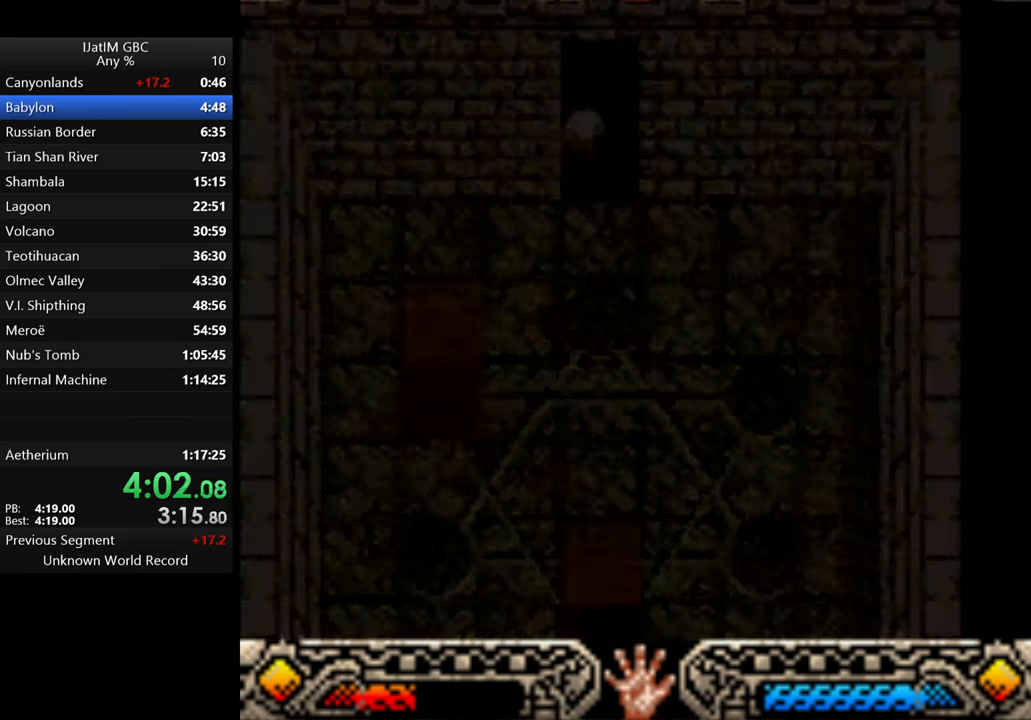
{"buttons": [], "left_stick": "up", "right_stick": "center", "events": []}
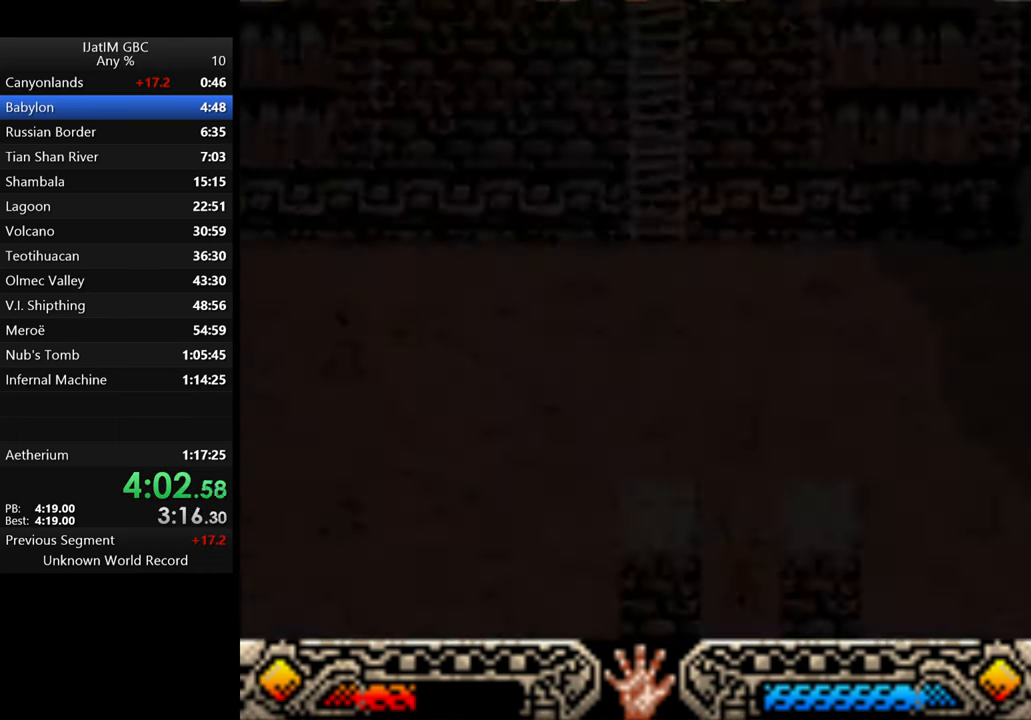
{"buttons": [], "left_stick": "up", "right_stick": "center", "events": []}
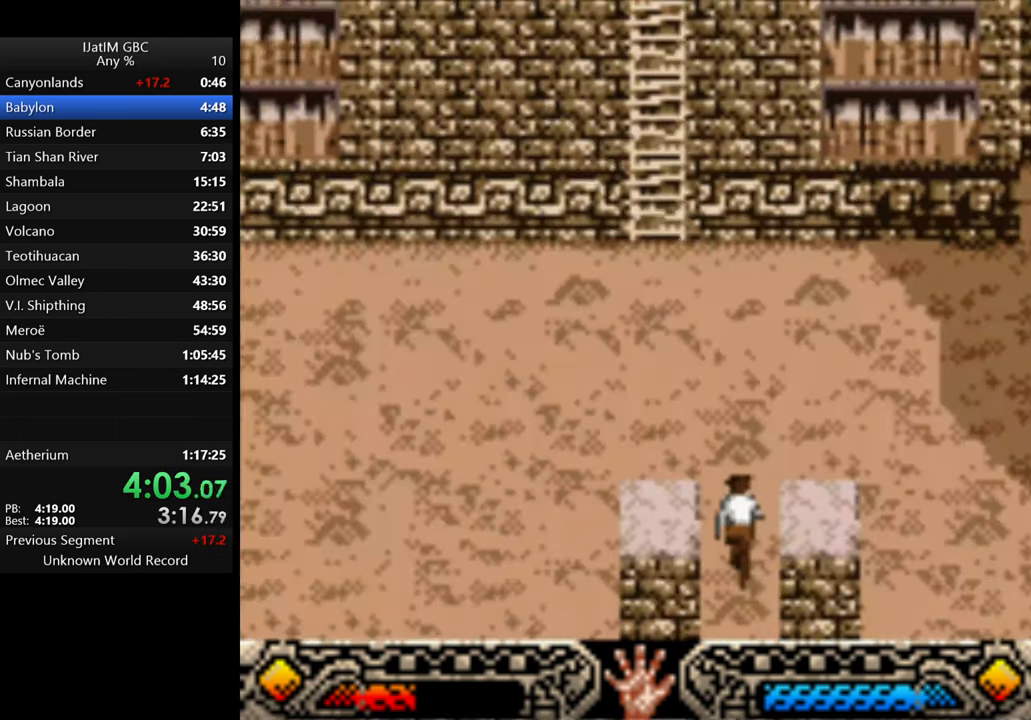
{"buttons": [], "left_stick": "up-left", "right_stick": "center", "events": [[500, "left_stick", "up-left"]]}
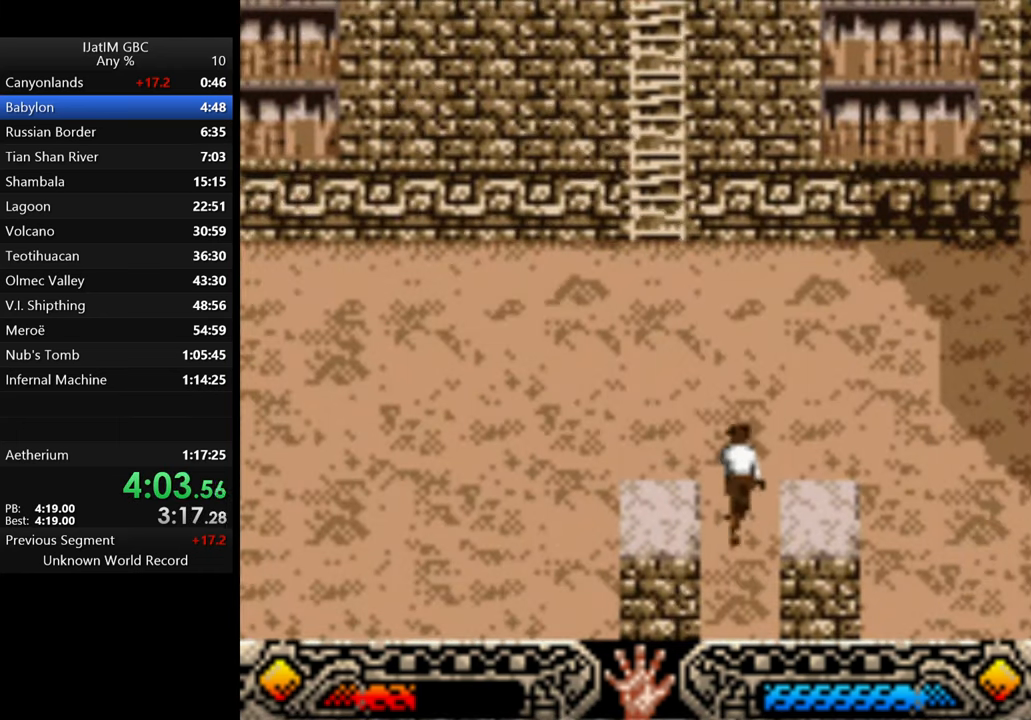
{"buttons": [], "left_stick": "down-left", "right_stick": "center", "events": [[100, "left_stick", "left"], [467, "left_stick", "down-left"]]}
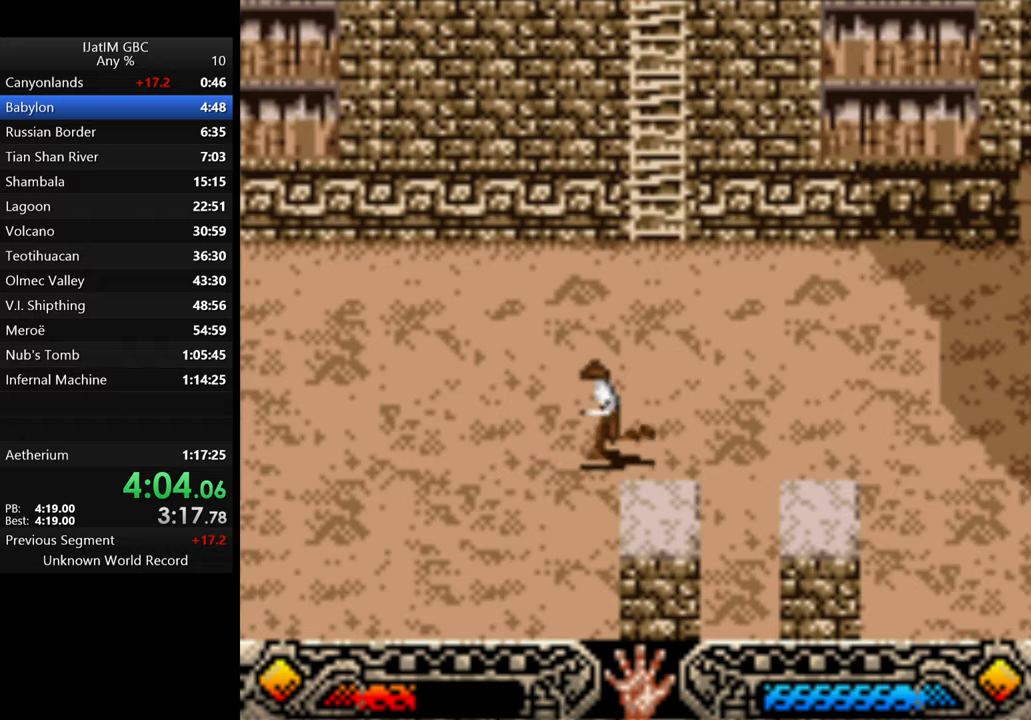
{"buttons": [], "left_stick": "left", "right_stick": "center", "events": [[333, "left_stick", "left"]]}
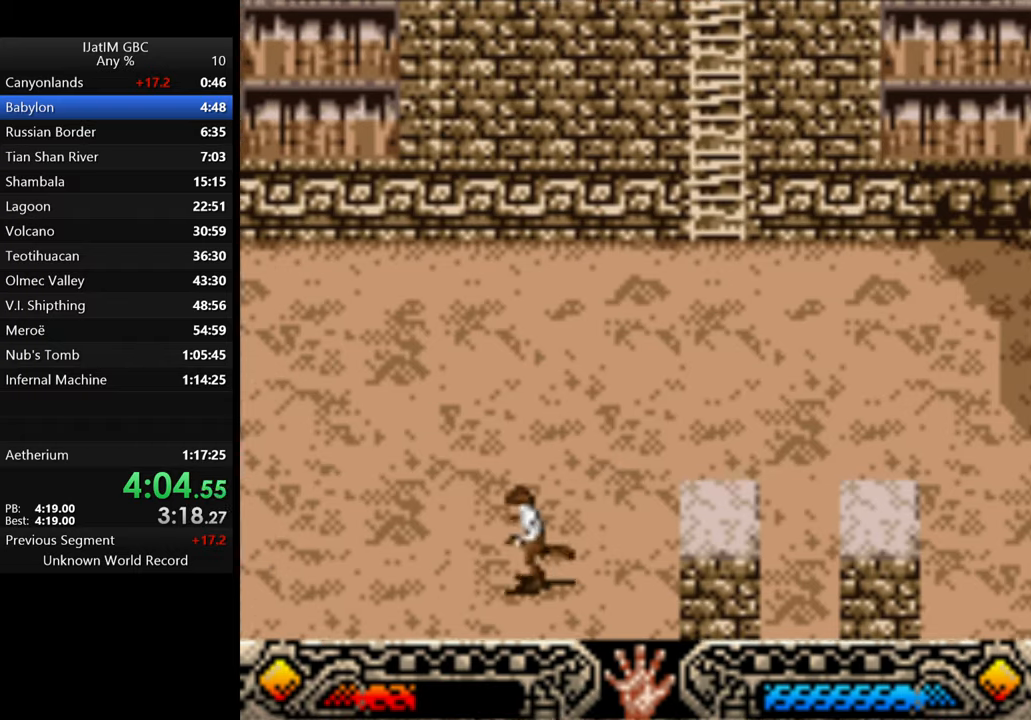
{"buttons": [], "left_stick": "left", "right_stick": "center", "events": []}